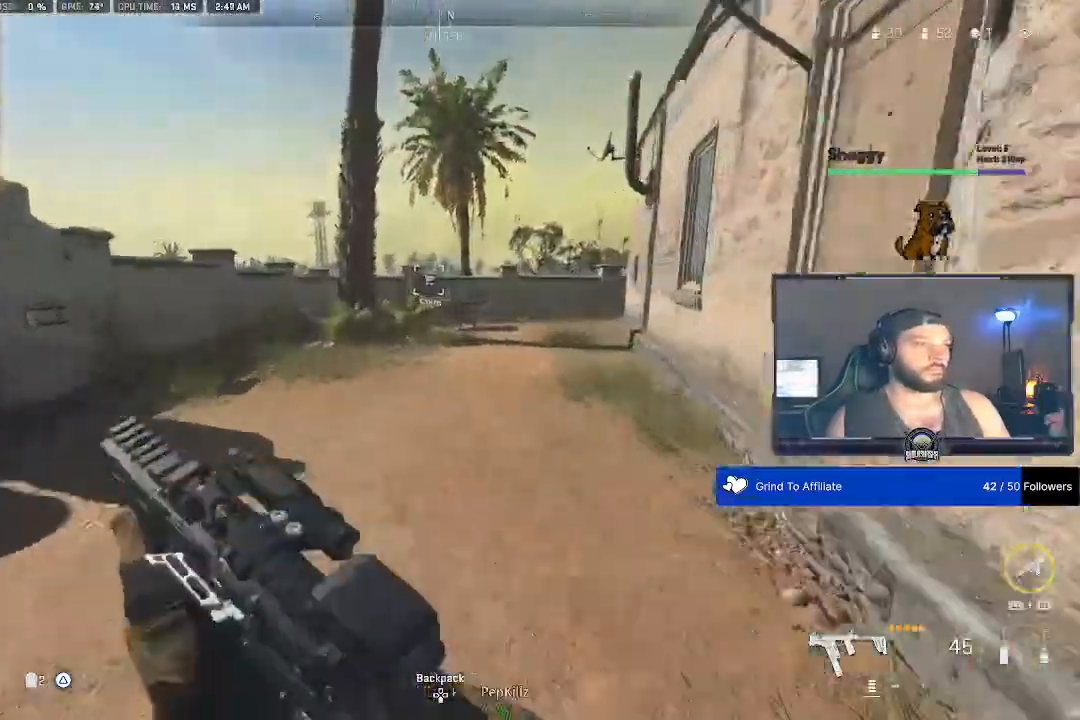
Gameplay with a controller (PlayStation layout); each line is a JSON object with the inputs held at the frame after it (dt_ms = milliseconds from this image to that frame). "events" lists button and stick changes between this image and that frame as [ms after this image, input, new state], when the widget could be followed in between. Not read: right_stick.
{"dt_ms": 1000, "buttons": [], "left_stick": "up-left"}
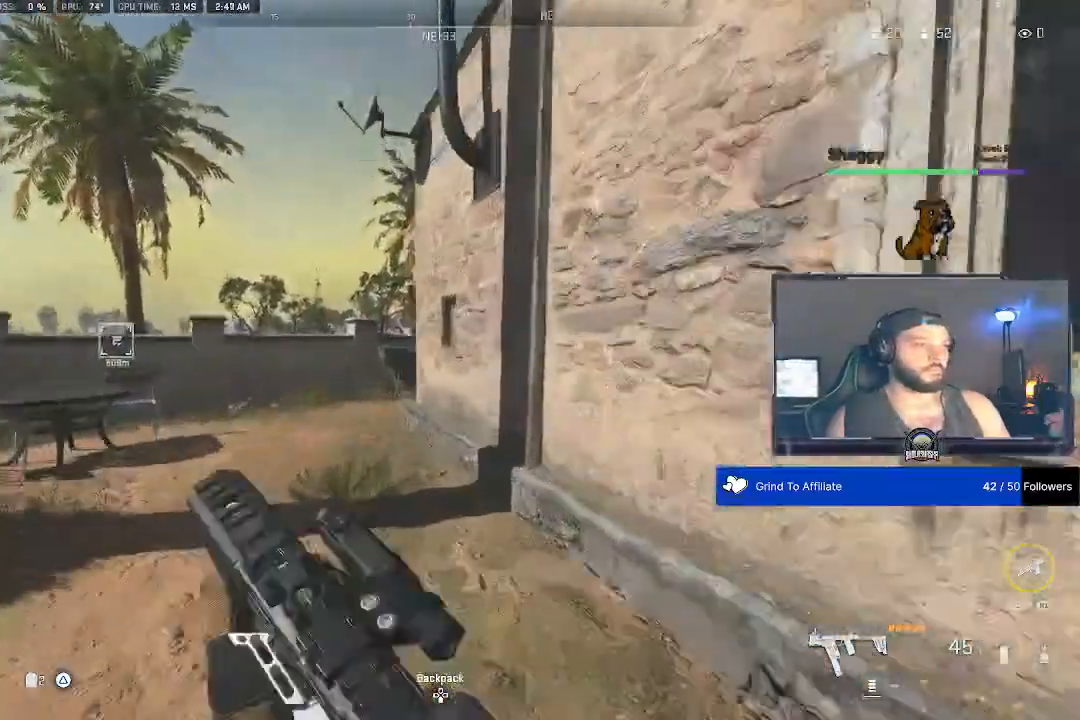
{"dt_ms": 500, "buttons": [], "left_stick": "center", "events": [[300, "left_stick", "center"]]}
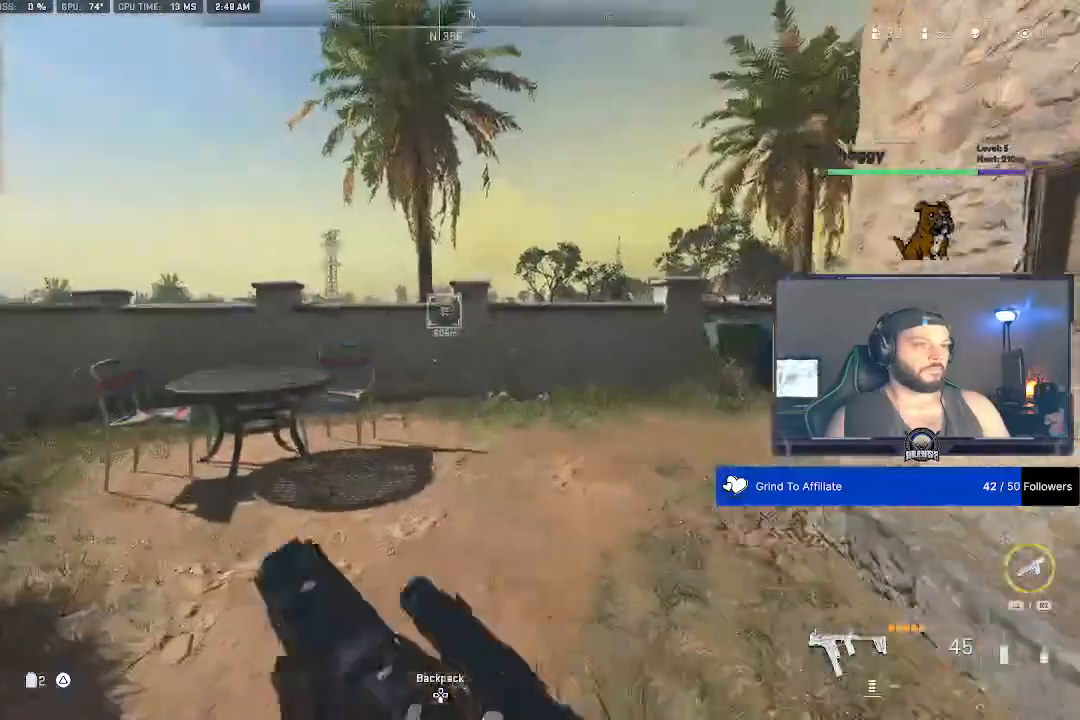
{"dt_ms": 500, "buttons": [], "left_stick": "center", "events": []}
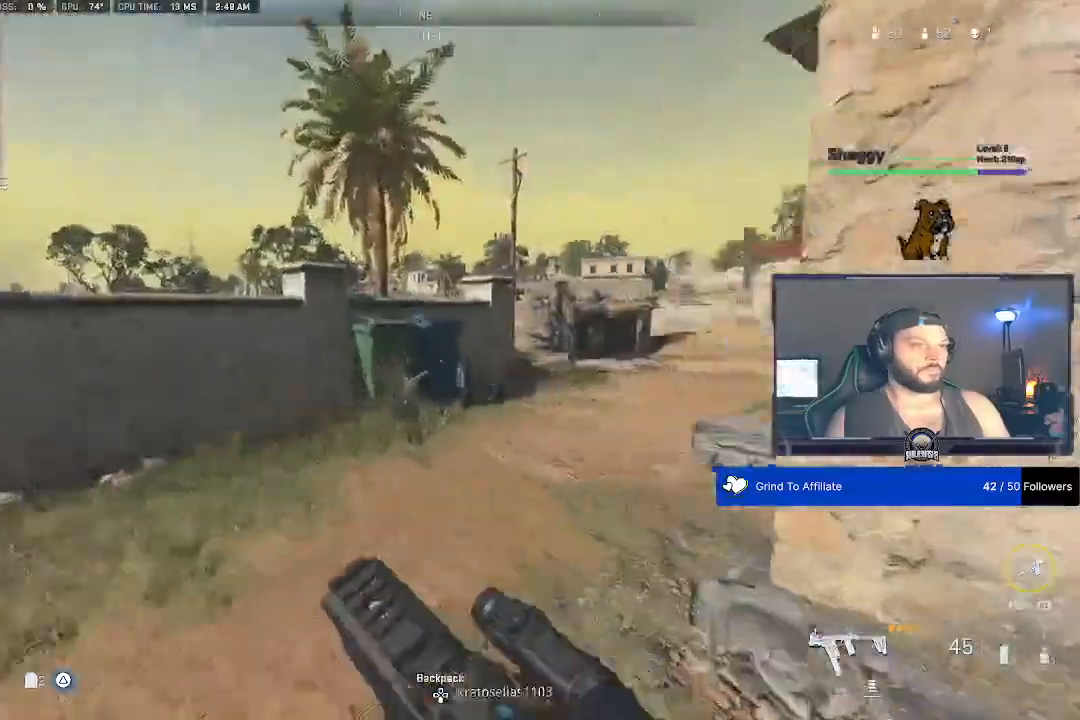
{"dt_ms": 500, "buttons": [], "left_stick": "center", "events": []}
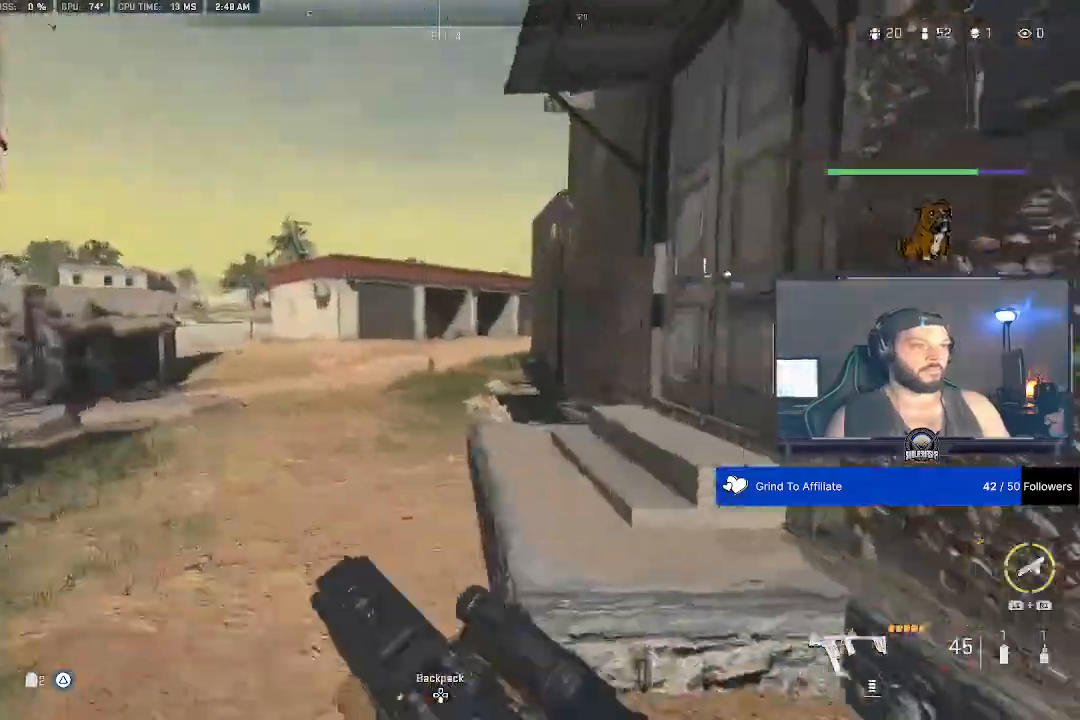
{"dt_ms": 500, "buttons": [], "left_stick": "center", "events": []}
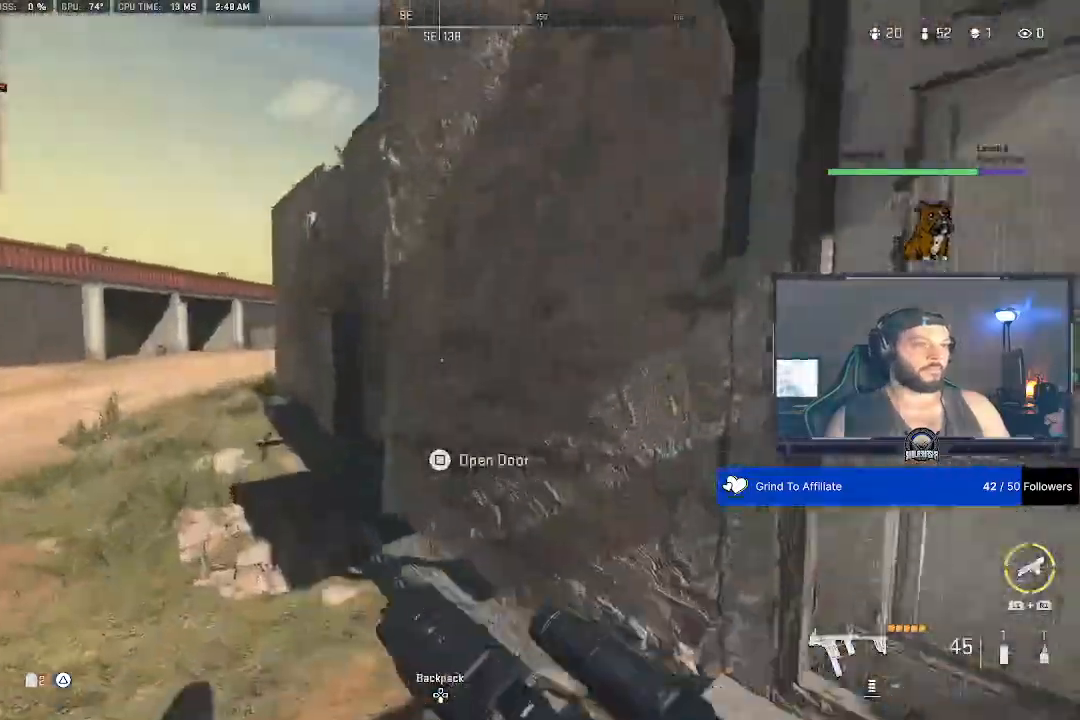
{"dt_ms": 1000, "buttons": [], "left_stick": "center"}
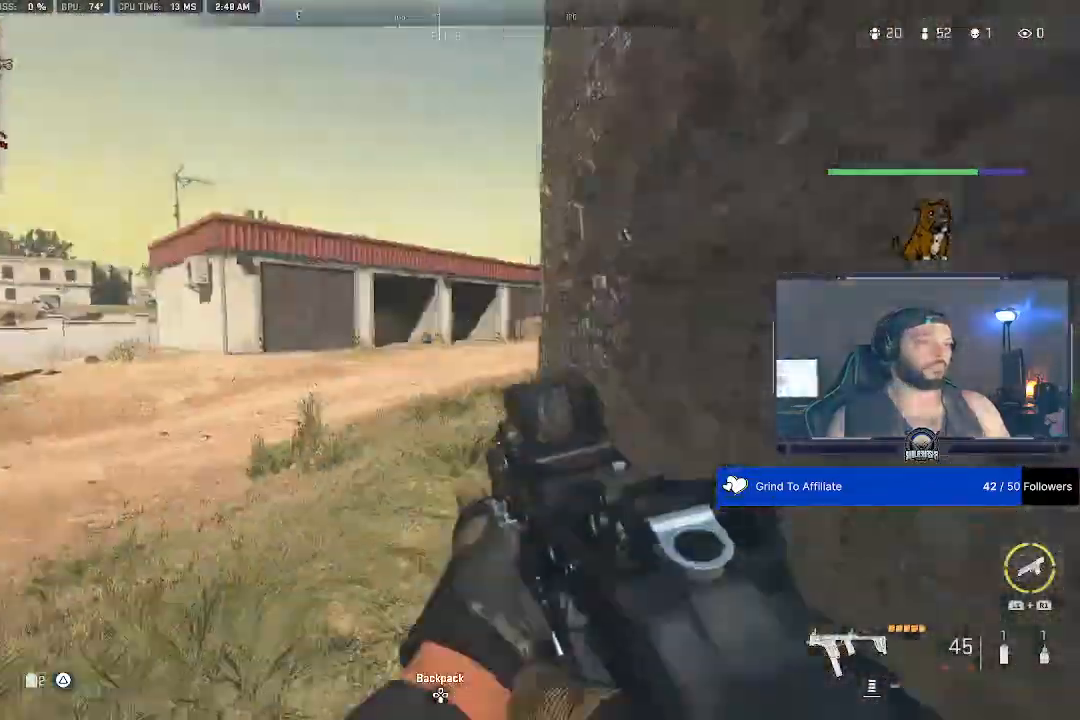
{"dt_ms": 500, "buttons": [], "left_stick": "center", "events": []}
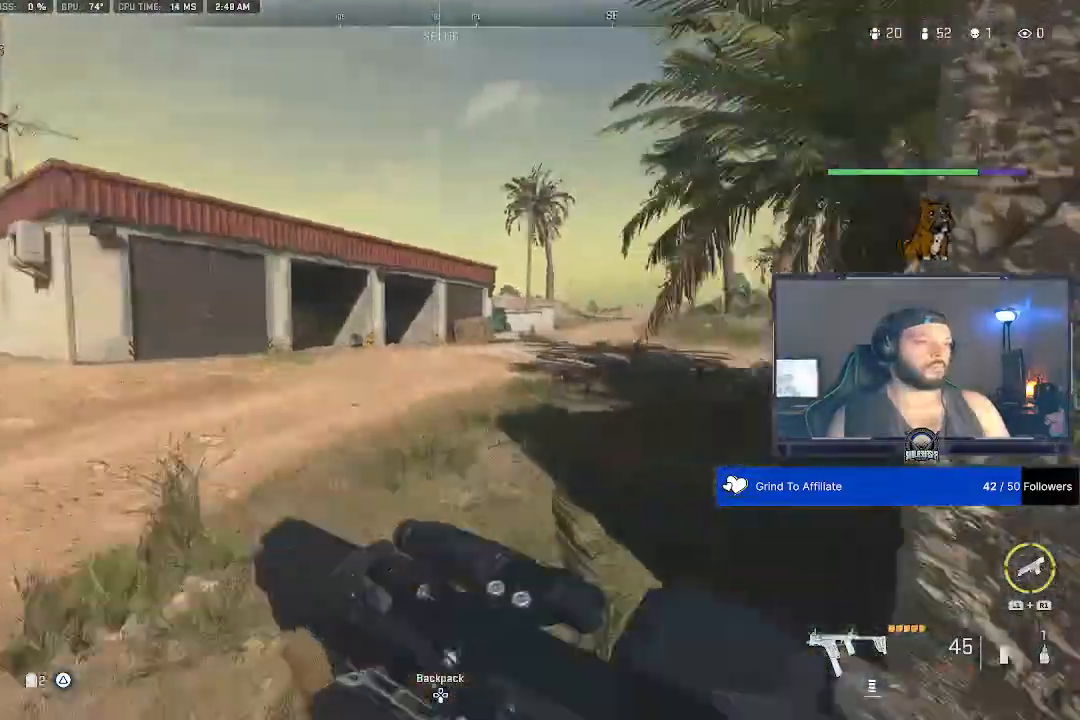
{"dt_ms": 500, "buttons": [], "left_stick": "up", "events": [[400, "left_stick", "up"]]}
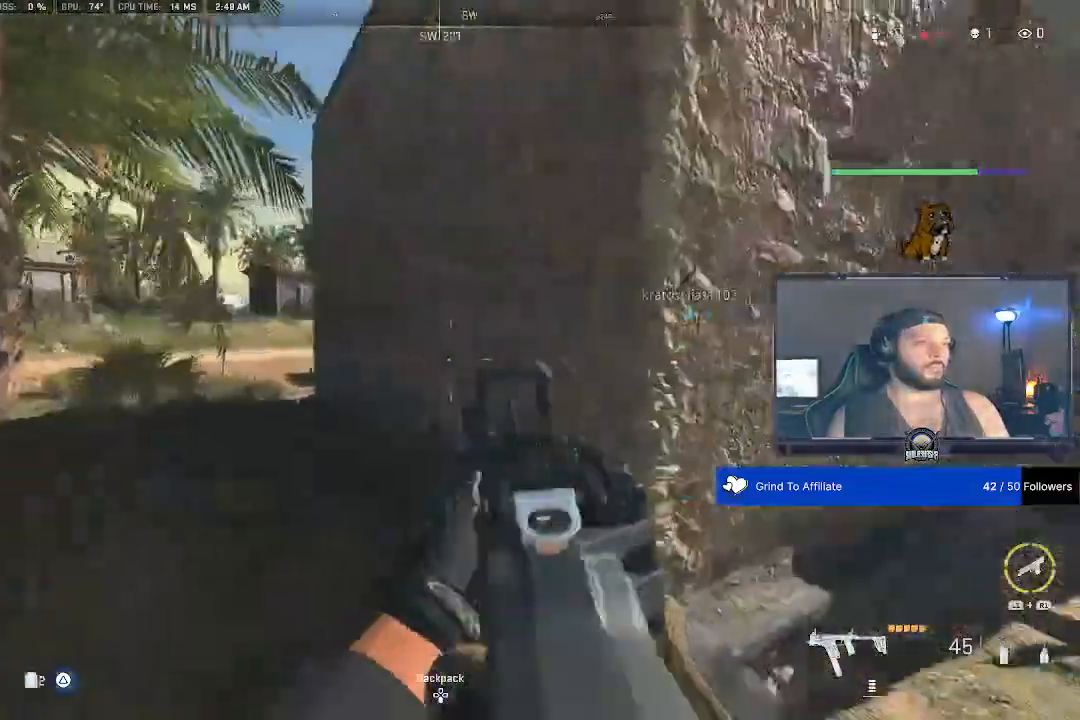
{"dt_ms": 1000, "buttons": [], "left_stick": "center"}
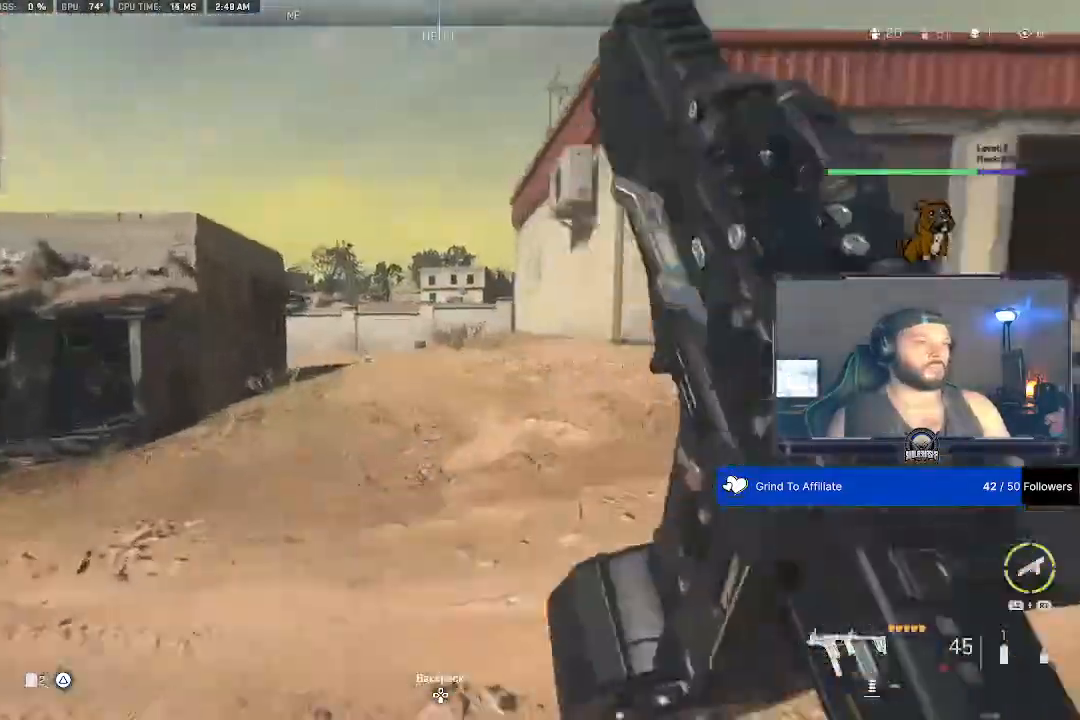
{"dt_ms": 500, "buttons": [], "left_stick": "center", "events": []}
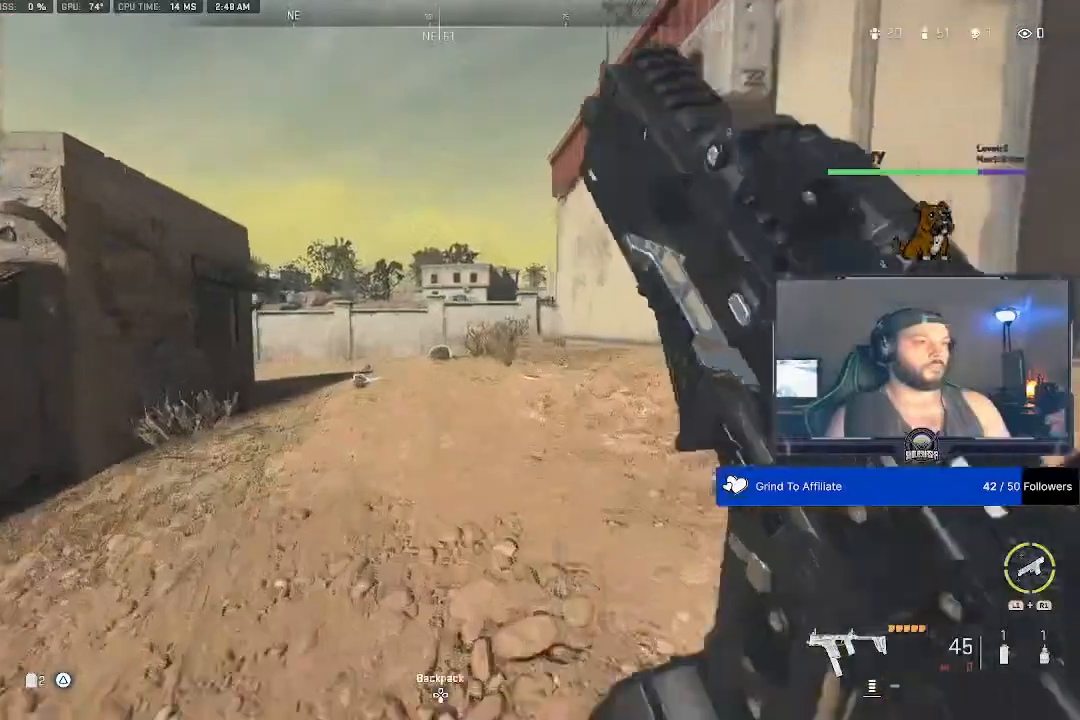
{"dt_ms": 500, "buttons": [], "left_stick": "center", "events": []}
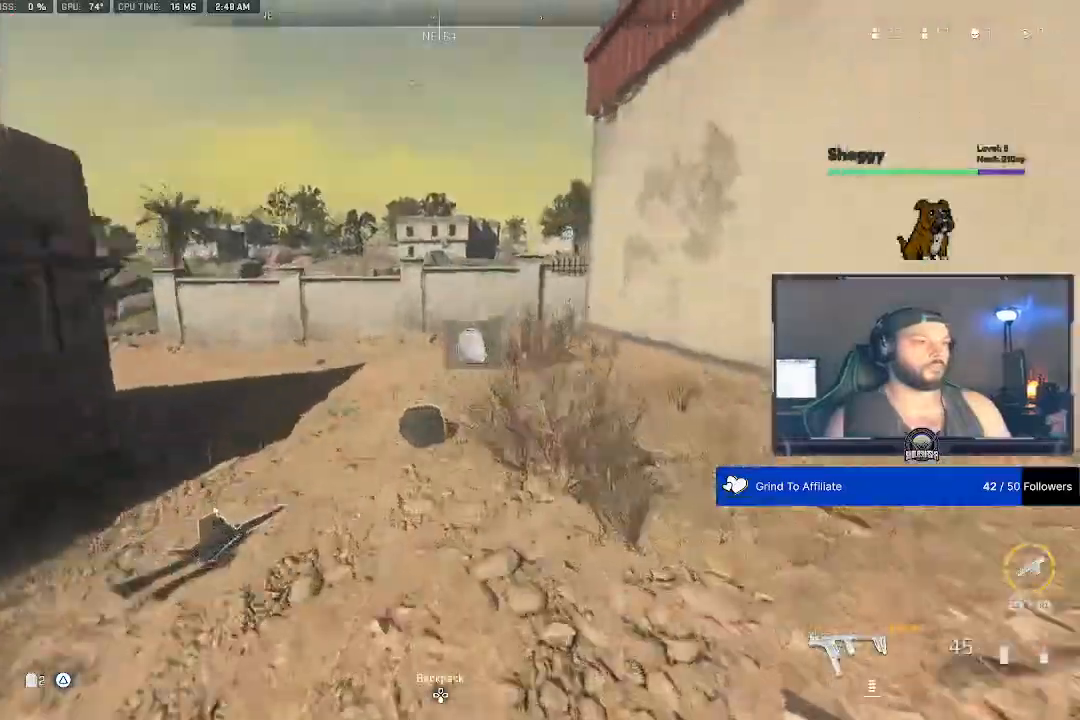
{"dt_ms": 500, "buttons": [], "left_stick": "center", "events": []}
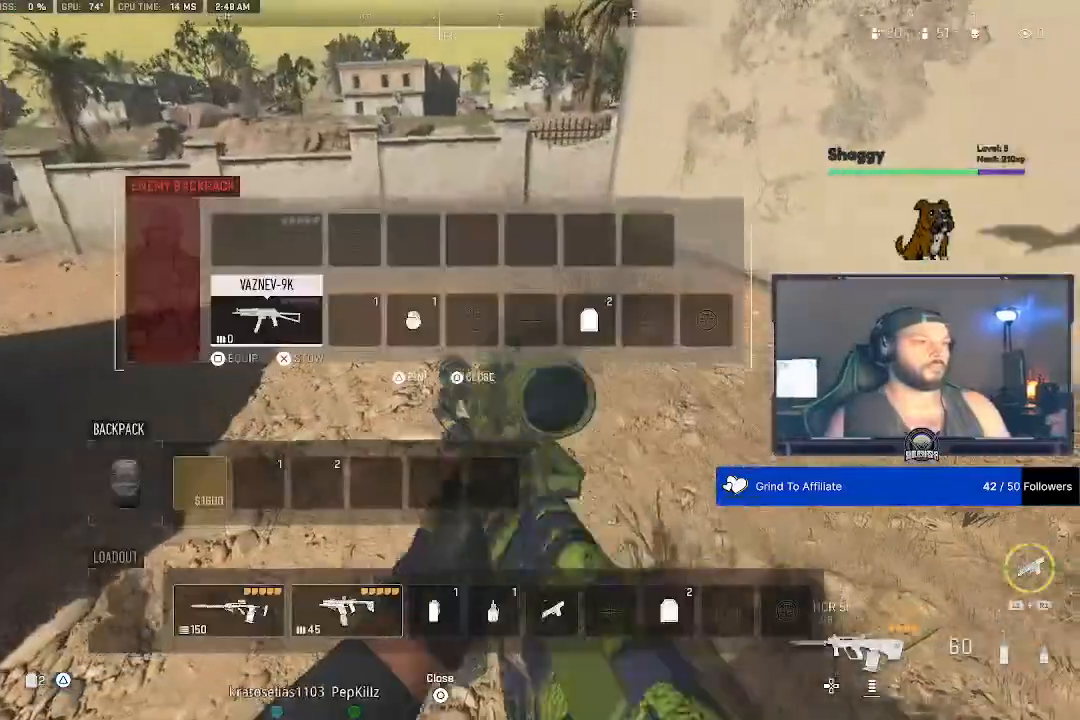
{"dt_ms": 500, "buttons": [], "left_stick": "center", "events": []}
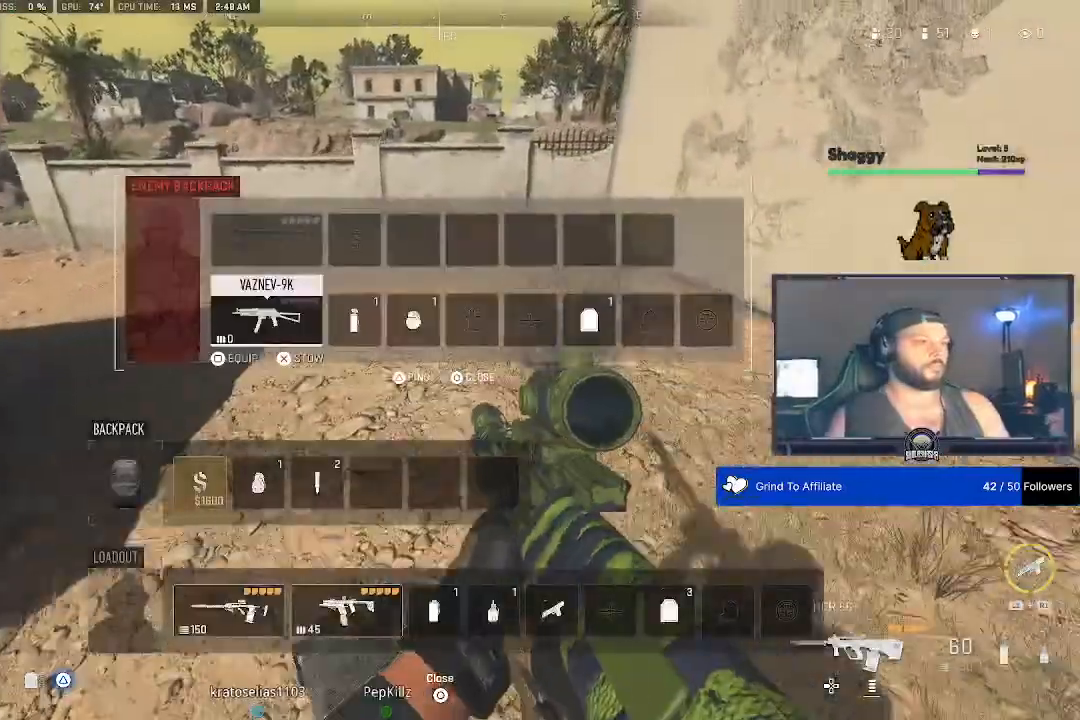
{"dt_ms": 500, "buttons": [], "left_stick": "center", "events": []}
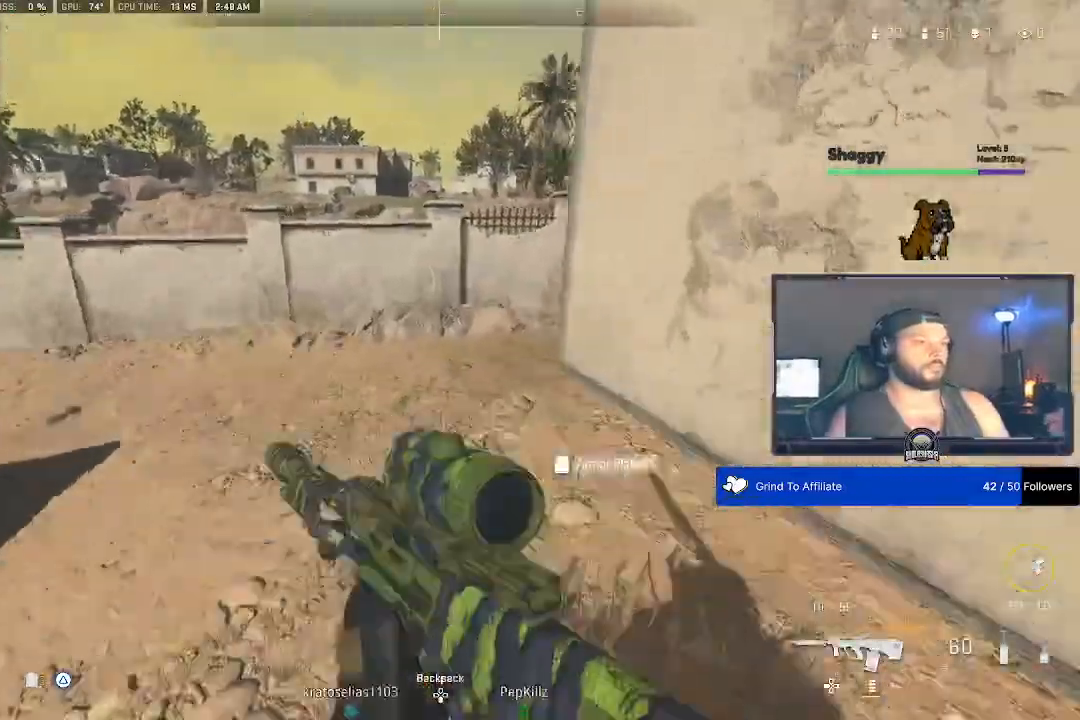
{"dt_ms": 500, "buttons": [], "left_stick": "center", "events": [[100, "left_stick", "down"], [200, "left_stick", "center"]]}